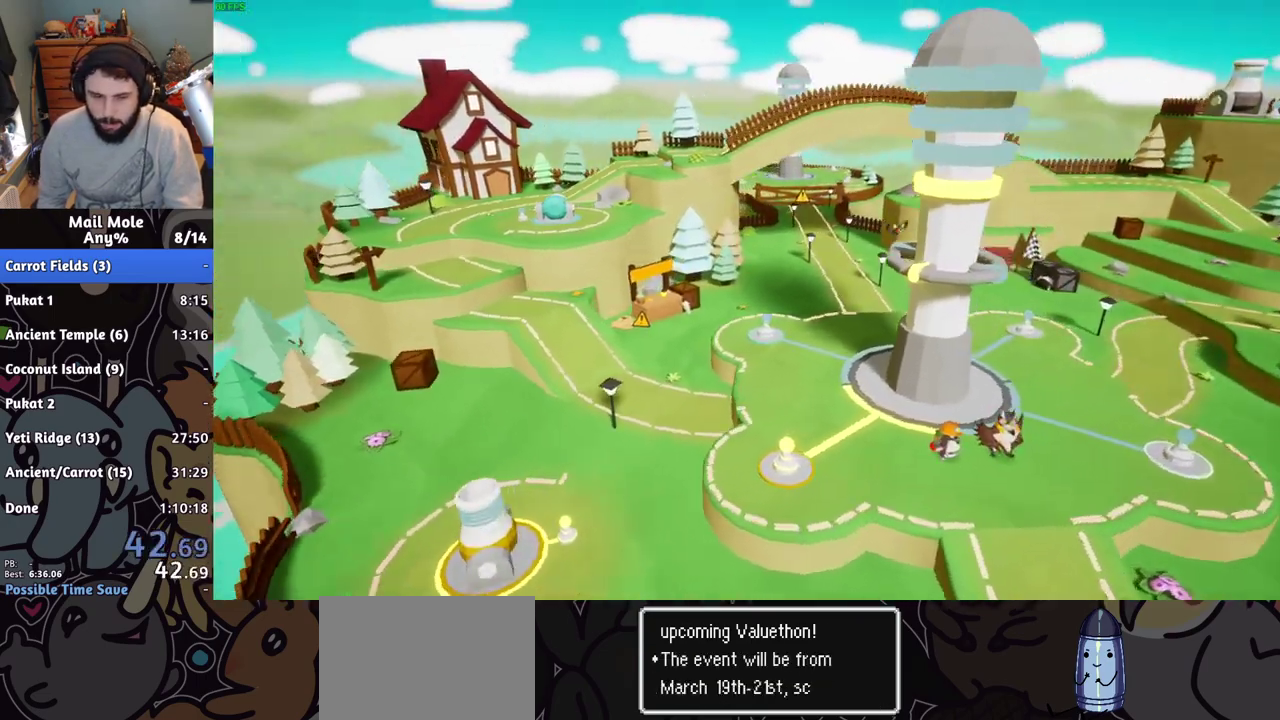
Gameplay with a controller (PlayStation layout); each line is a JSON object with the inputs held at the frame after it. "events" lists button and stick changes between this image and that frame as [ms after this image, input, new state], when the widget could be followed in between. Not read: L2 L3 R3.
{"buttons": ["CROSS"], "left_stick": "center", "right_stick": "center", "events": [[250, "CROSS", "down"], [350, "CROSS", "up"], [451, "CROSS", "down"]]}
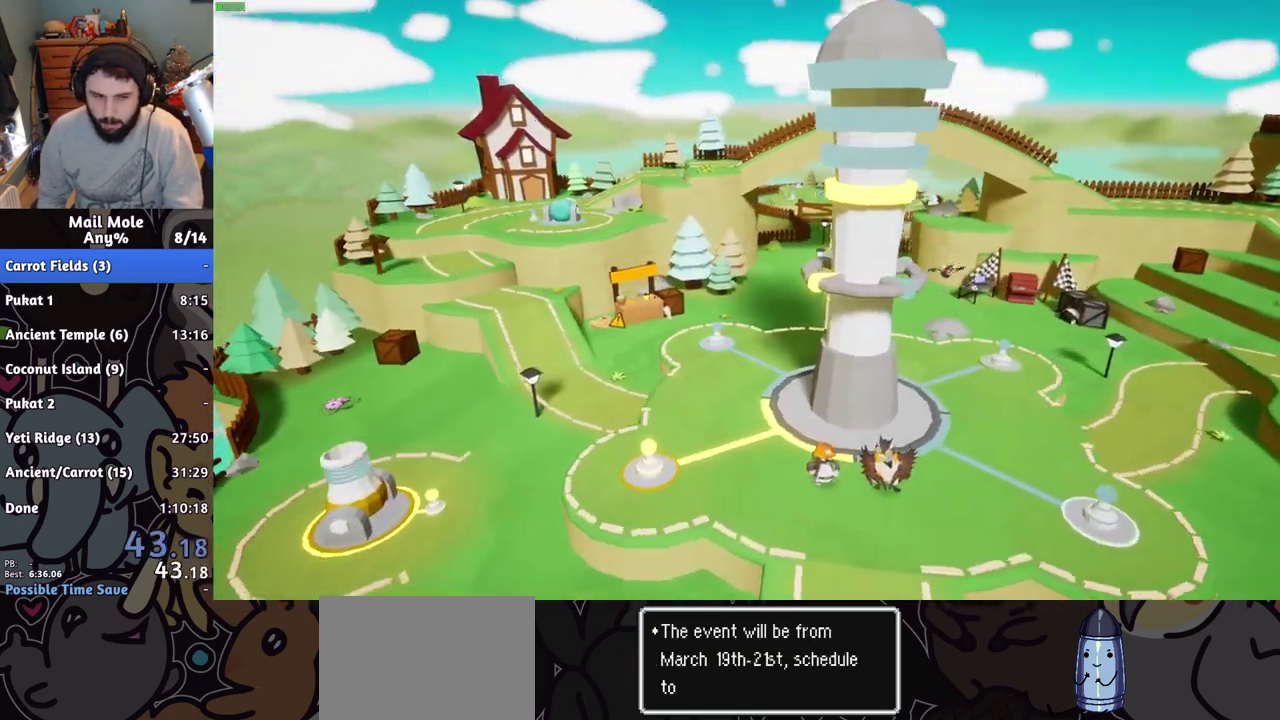
{"buttons": [], "left_stick": "center", "right_stick": "center", "events": [[50, "CROSS", "up"], [166, "CROSS", "down"], [267, "CROSS", "up"], [383, "CROSS", "down"], [467, "CROSS", "up"]]}
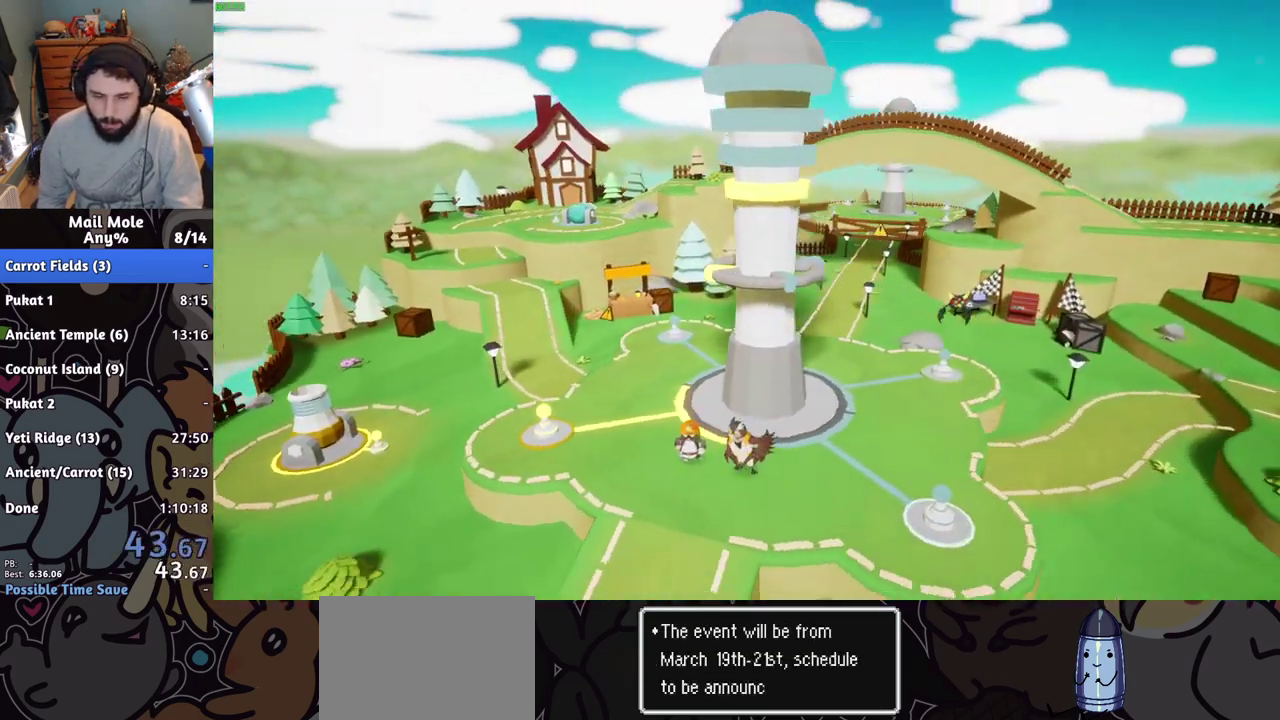
{"buttons": ["CROSS"], "left_stick": "center", "right_stick": "center", "events": [[84, "CROSS", "down"], [184, "CROSS", "up"], [317, "CROSS", "down"], [384, "CROSS", "up"], [501, "CROSS", "down"]]}
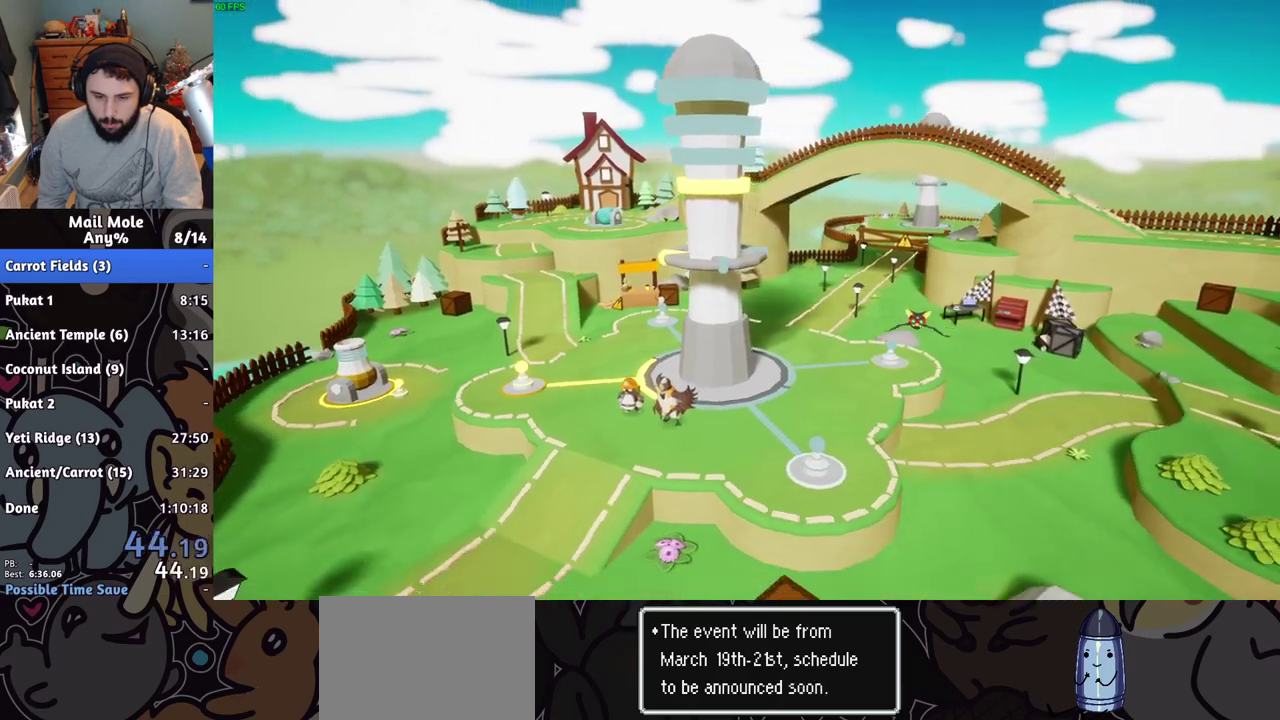
{"buttons": [], "left_stick": "center", "right_stick": "center", "events": [[83, "CROSS", "up"]]}
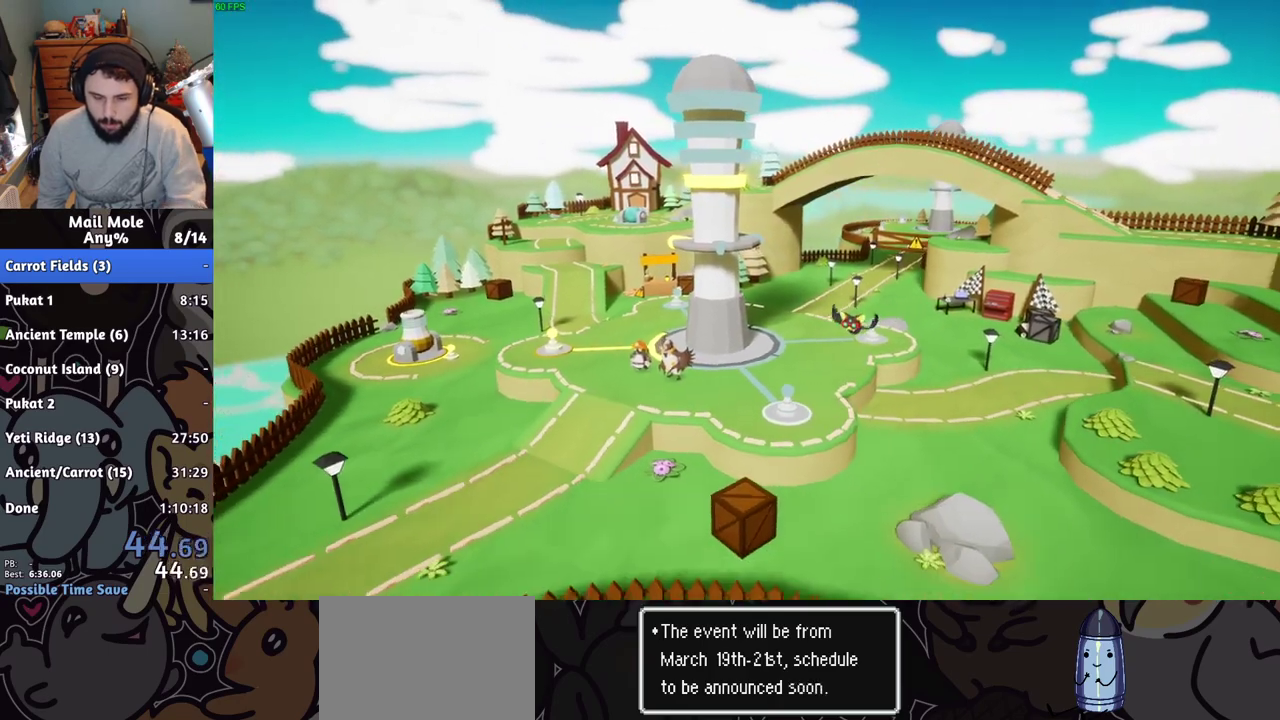
{"buttons": [], "left_stick": "center", "right_stick": "center", "events": []}
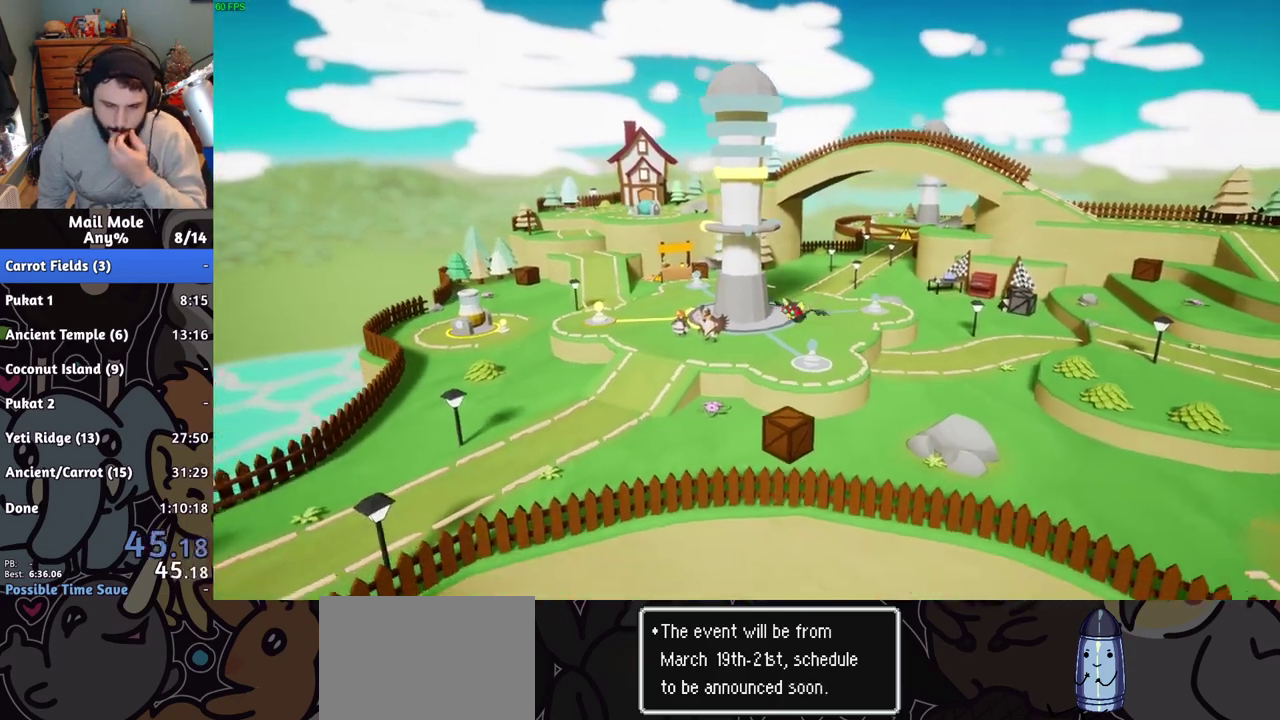
{"buttons": [], "left_stick": "center", "right_stick": "center", "events": []}
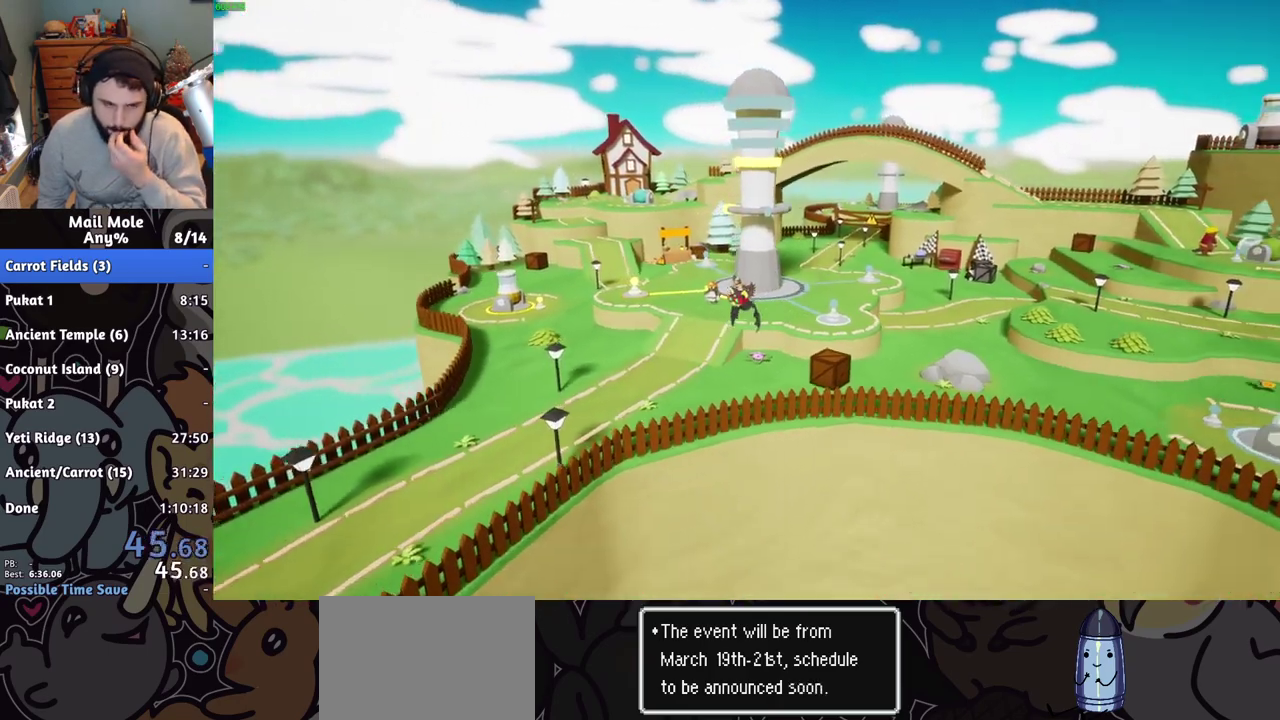
{"buttons": [], "left_stick": "center", "right_stick": "center", "events": []}
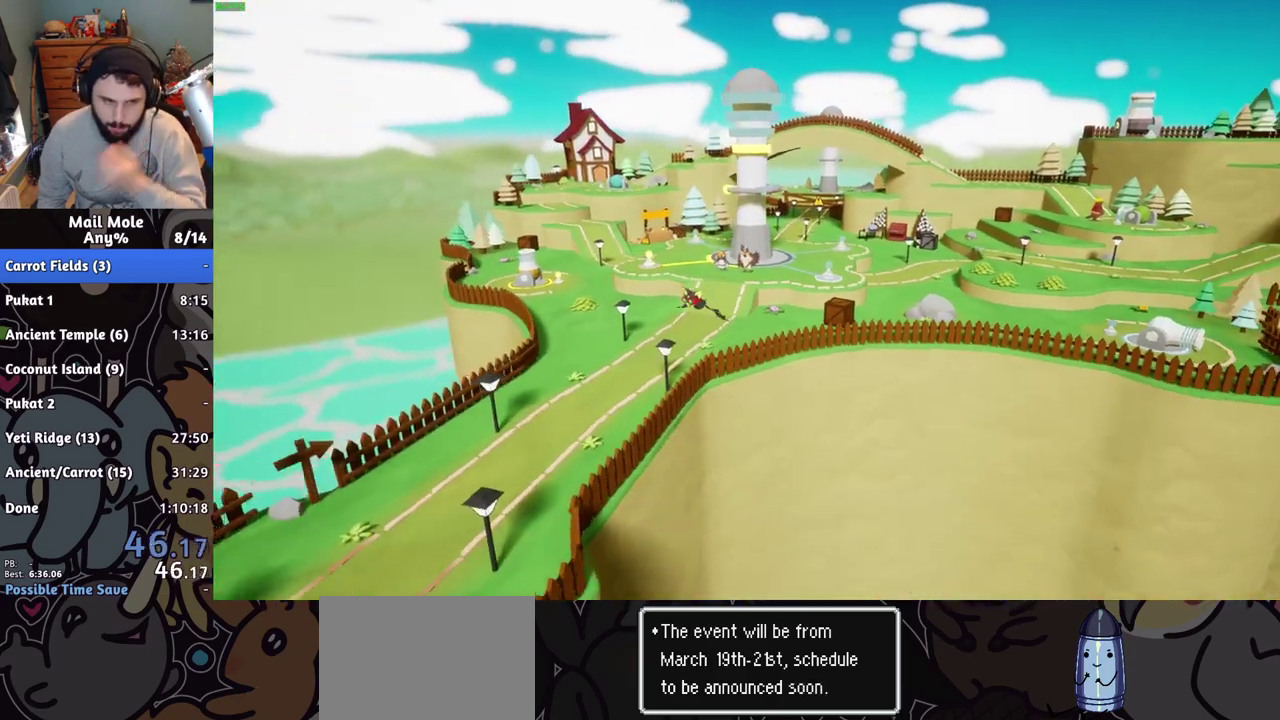
{"buttons": [], "left_stick": "center", "right_stick": "center", "events": [[133, "CROSS", "down"], [250, "CROSS", "up"], [350, "CROSS", "down"], [450, "CROSS", "up"]]}
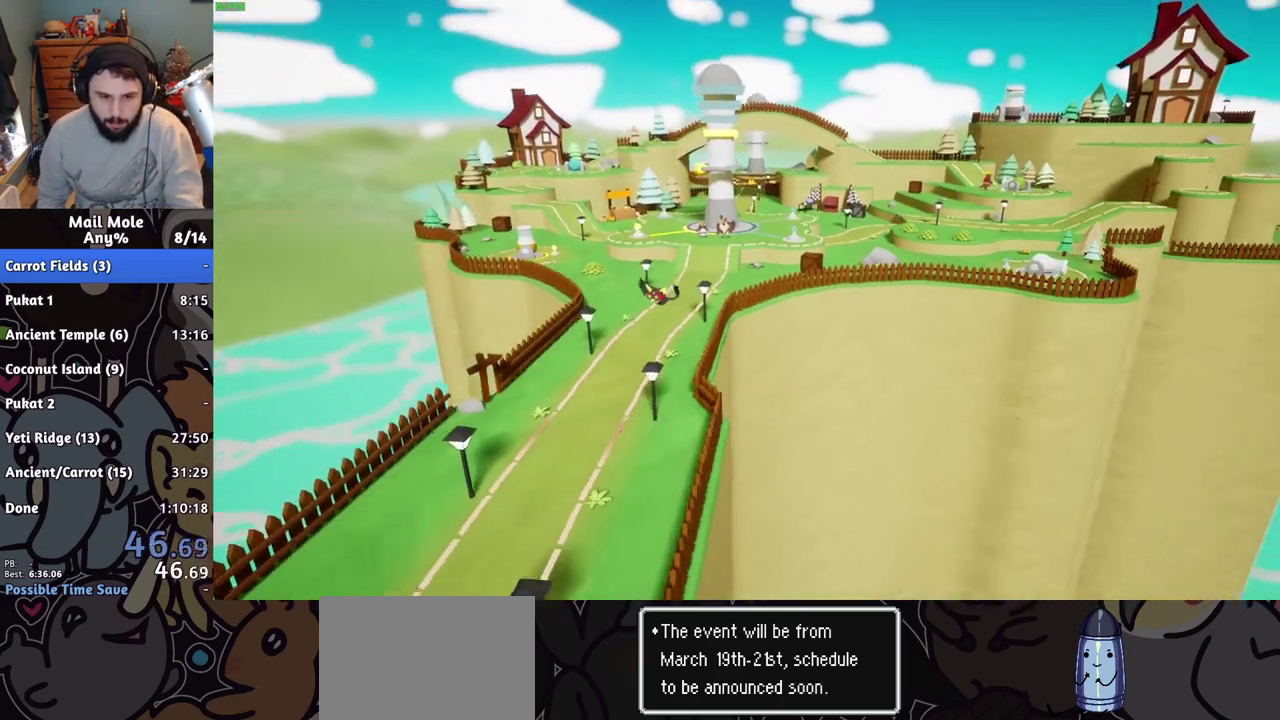
{"buttons": ["CROSS"], "left_stick": "center", "right_stick": "center", "events": [[50, "CROSS", "down"], [167, "CROSS", "up"], [250, "CROSS", "down"], [367, "CROSS", "up"], [417, "CROSS", "down"]]}
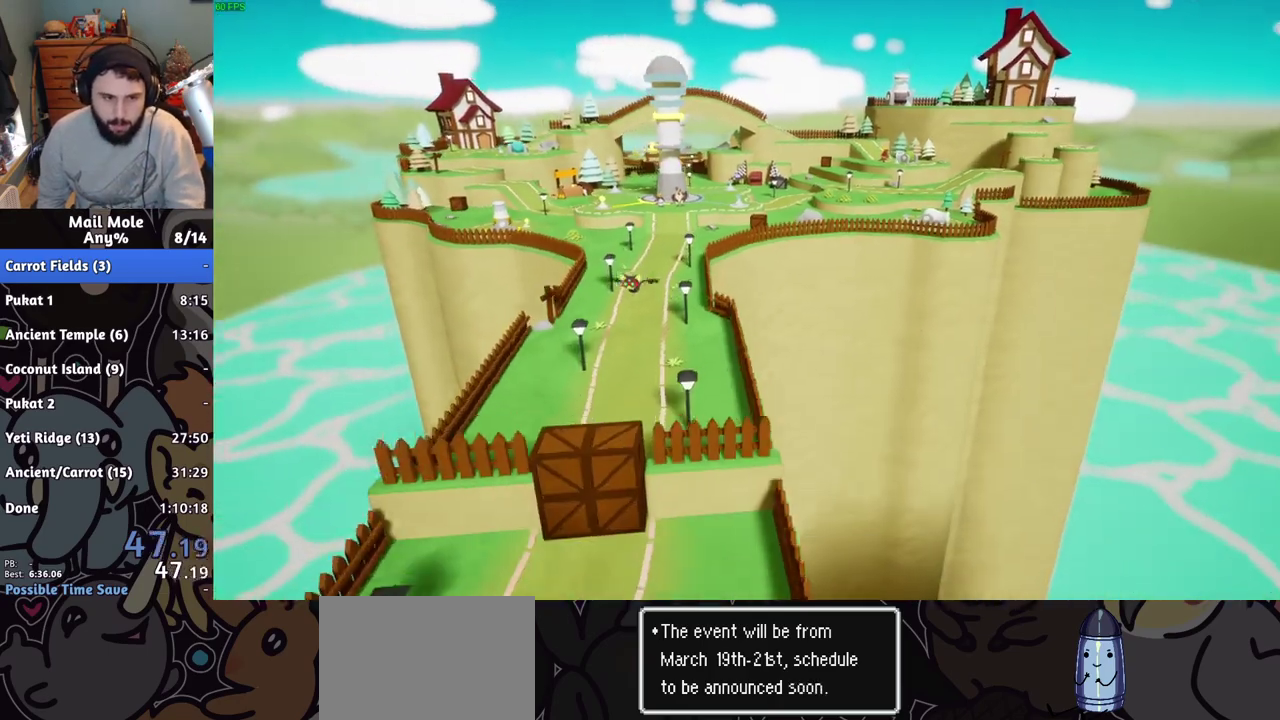
{"buttons": [], "left_stick": "center", "right_stick": "center", "events": [[33, "CROSS", "up"], [116, "CROSS", "down"], [233, "CROSS", "up"], [333, "CROSS", "down"], [433, "CROSS", "up"]]}
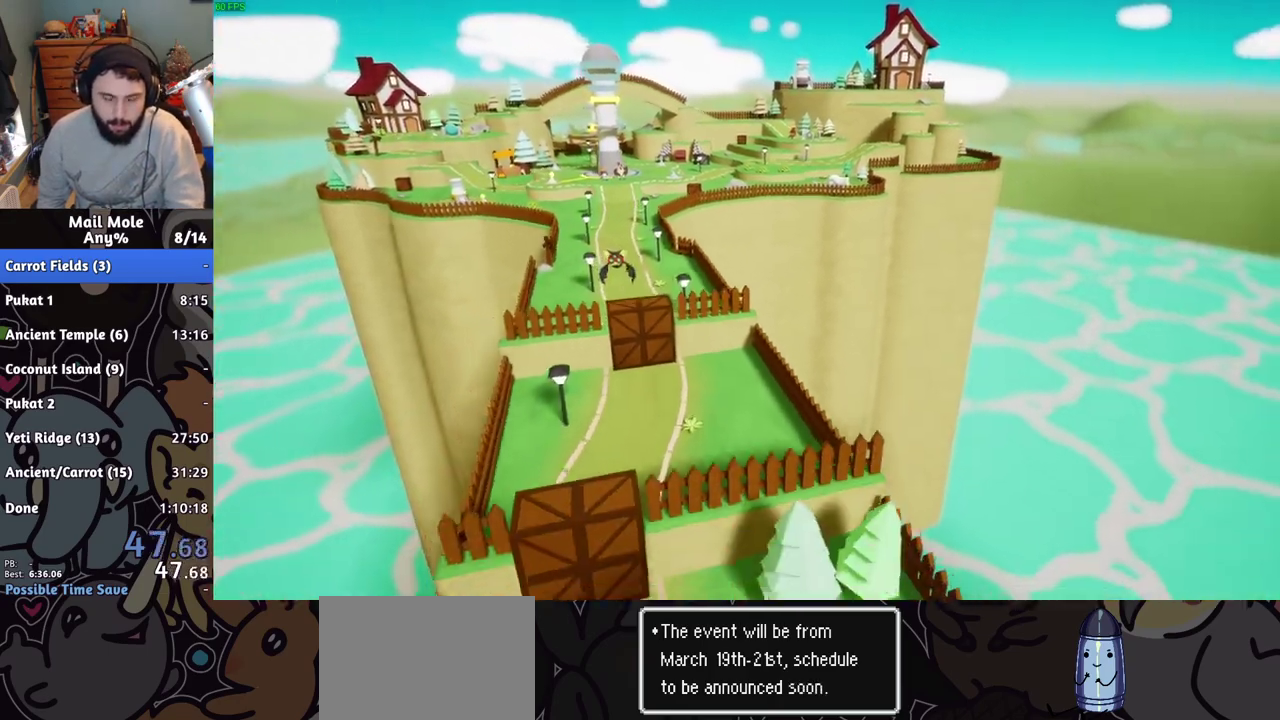
{"buttons": ["CROSS"], "left_stick": "center", "right_stick": "center", "events": [[34, "CROSS", "down"], [150, "CROSS", "up"], [234, "CROSS", "down"], [350, "CROSS", "up"], [434, "CROSS", "down"]]}
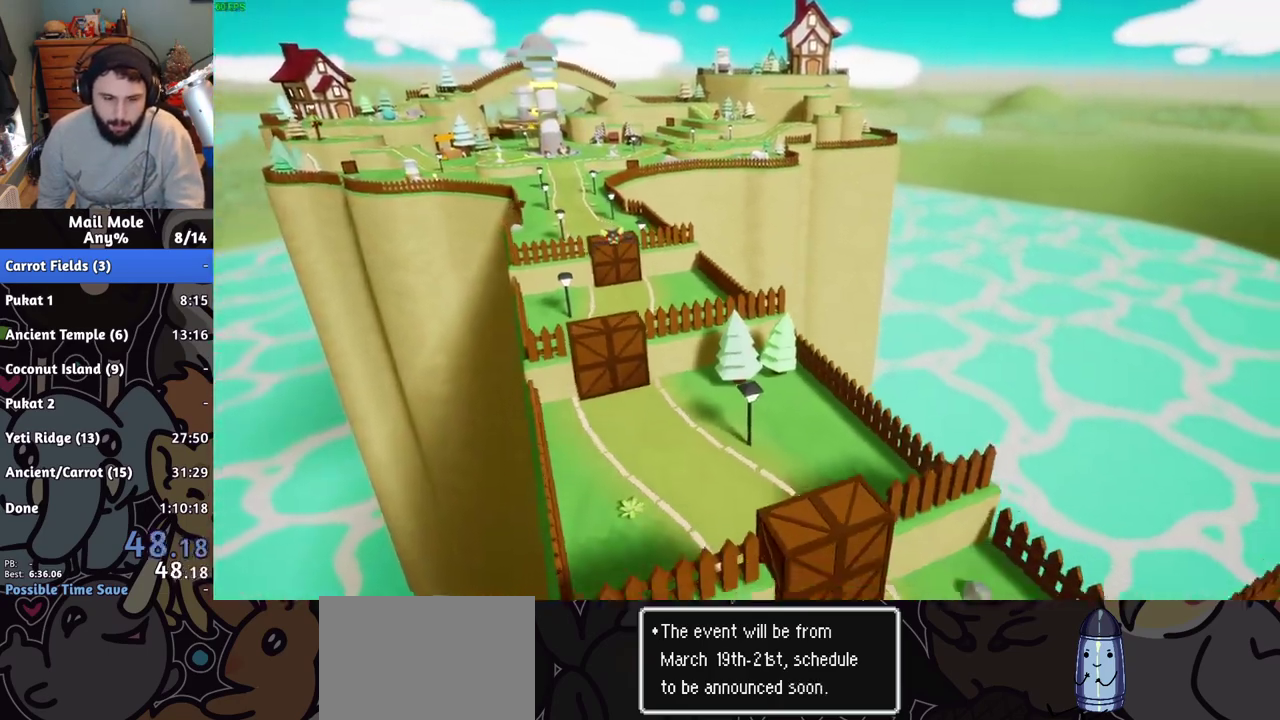
{"buttons": [], "left_stick": "center", "right_stick": "center", "events": [[50, "CROSS", "up"], [133, "CROSS", "down"], [250, "CROSS", "up"], [333, "CROSS", "down"], [450, "CROSS", "up"]]}
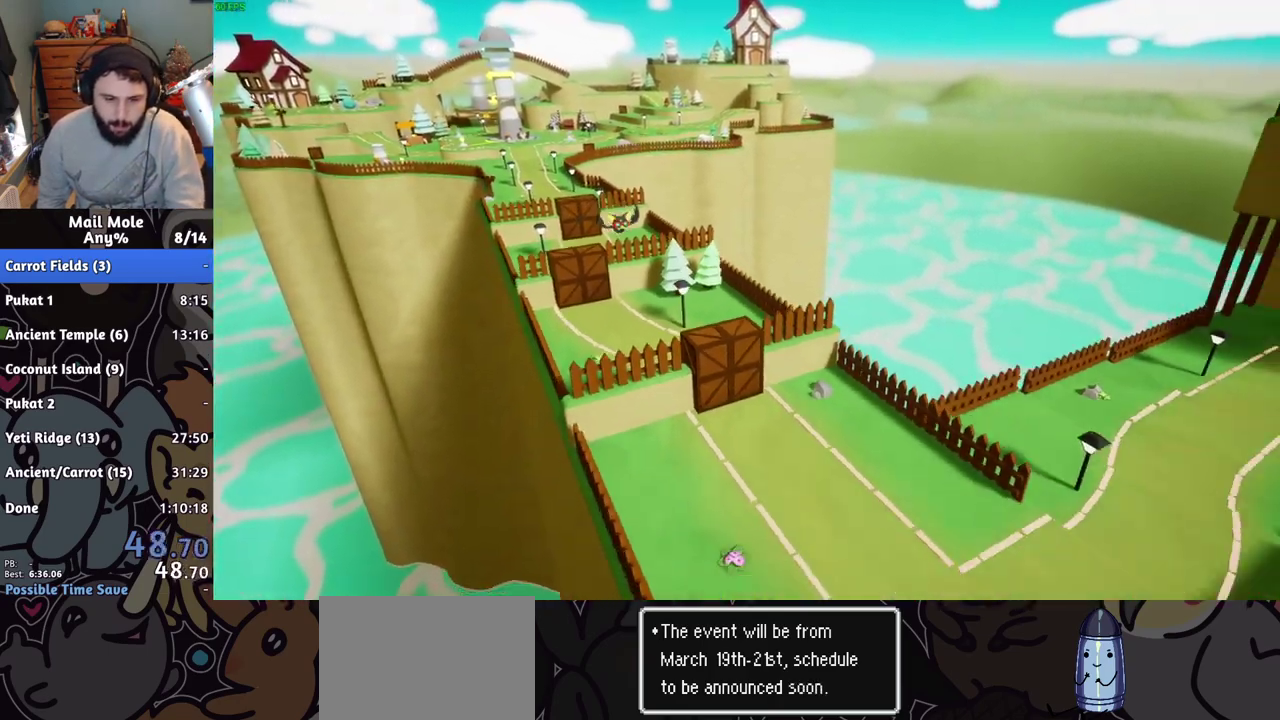
{"buttons": ["CROSS"], "left_stick": "center", "right_stick": "center", "events": [[33, "CROSS", "down"], [150, "CROSS", "up"], [234, "CROSS", "down"], [334, "CROSS", "up"], [417, "CROSS", "down"]]}
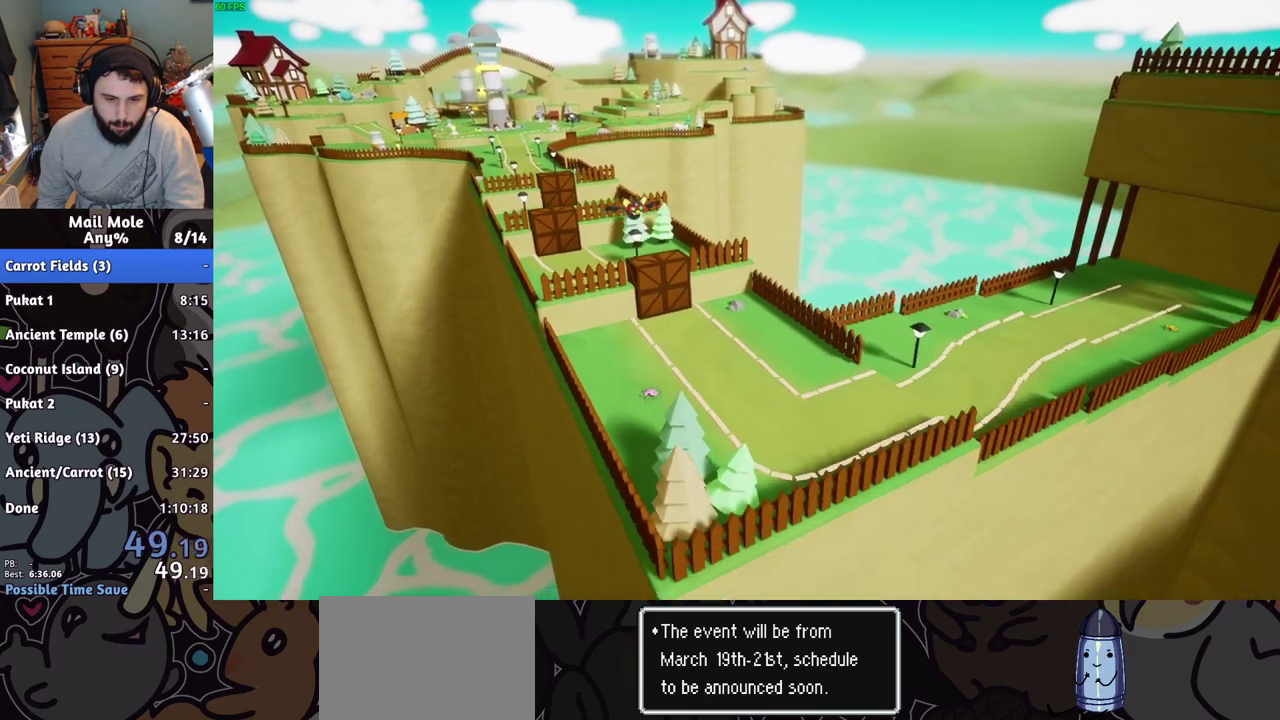
{"buttons": ["CROSS"], "left_stick": "center", "right_stick": "center", "events": [[33, "CROSS", "up"], [116, "CROSS", "down"], [217, "CROSS", "up"], [300, "CROSS", "down"], [417, "CROSS", "up"], [500, "CROSS", "down"]]}
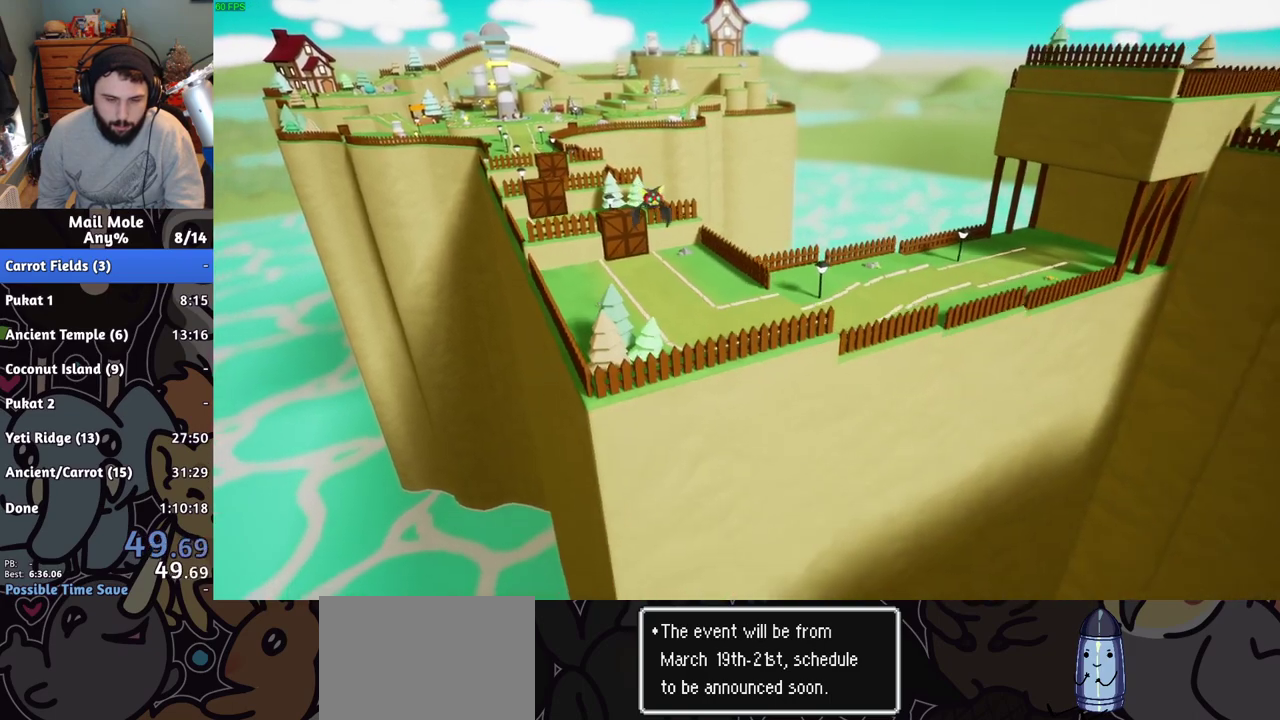
{"buttons": [], "left_stick": "center", "right_stick": "center", "events": [[100, "CROSS", "up"], [184, "CROSS", "down"], [300, "CROSS", "up"], [367, "CROSS", "down"], [484, "CROSS", "up"]]}
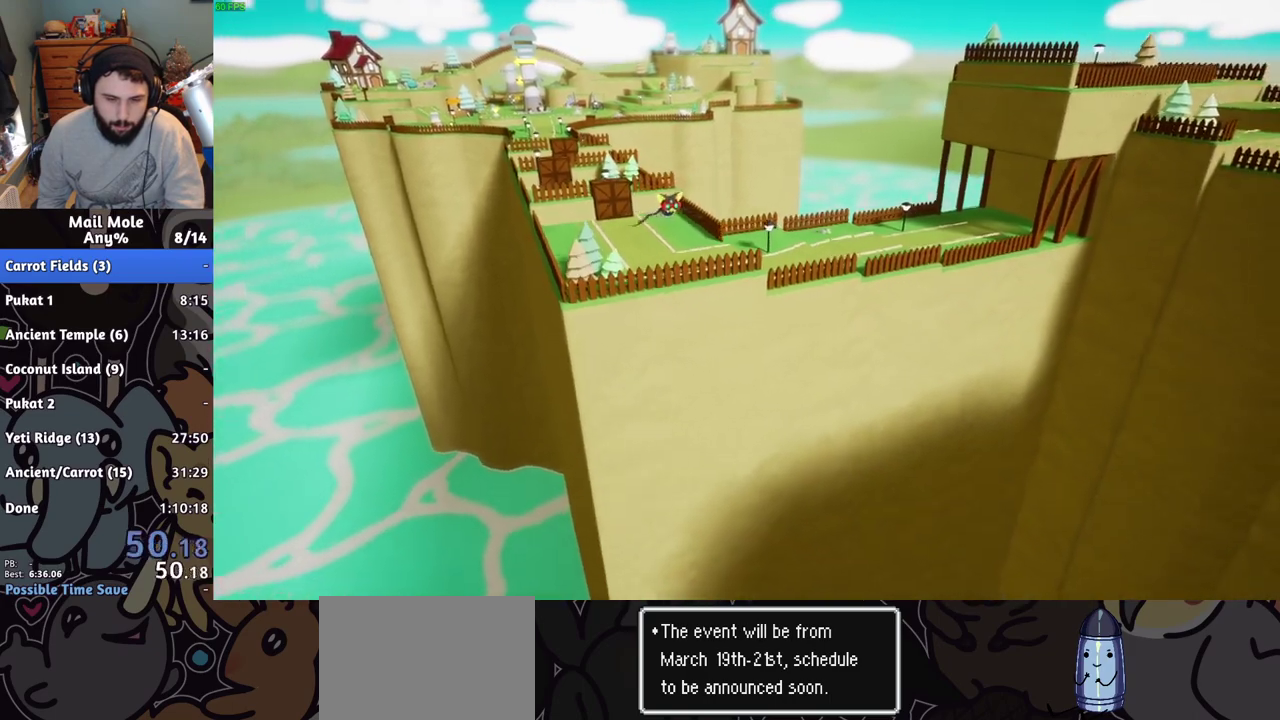
{"buttons": ["CROSS"], "left_stick": "center", "right_stick": "center", "events": [[50, "CROSS", "down"], [166, "CROSS", "up"], [250, "CROSS", "down"], [350, "CROSS", "up"], [417, "CROSS", "down"]]}
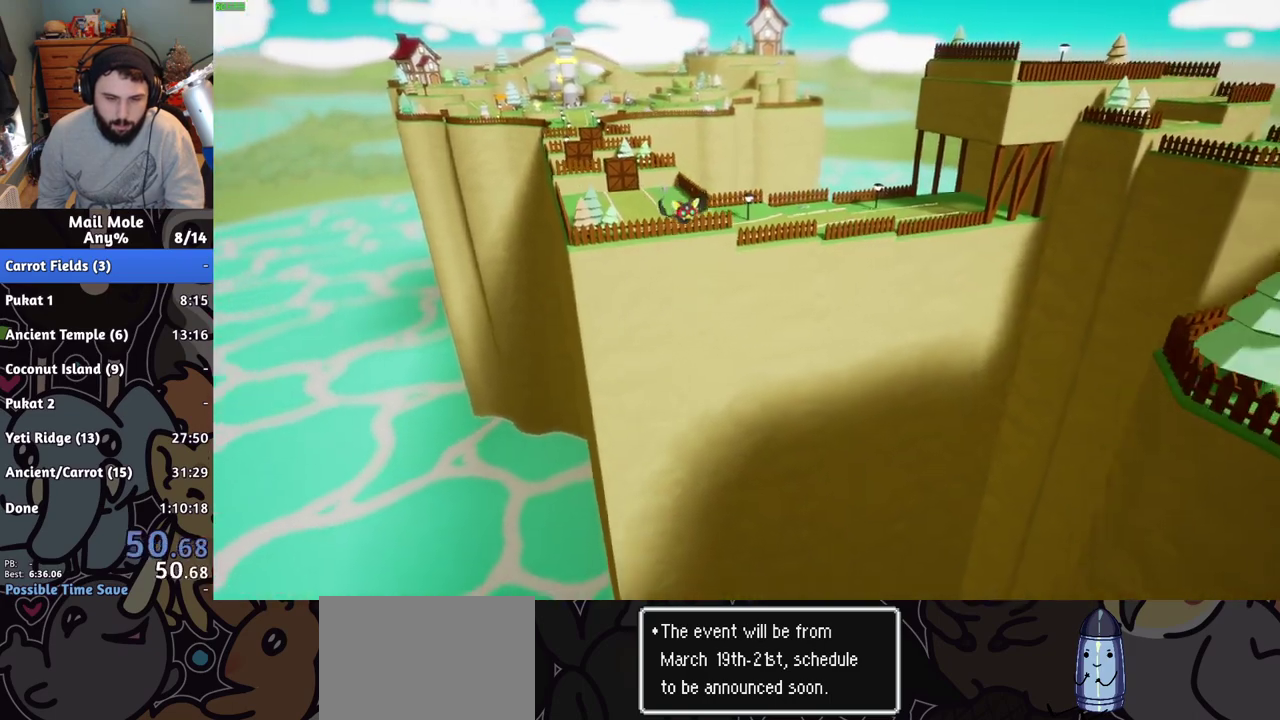
{"buttons": ["CROSS"], "left_stick": "center", "right_stick": "center", "events": [[33, "CROSS", "up"], [117, "CROSS", "down"], [234, "CROSS", "up"], [300, "CROSS", "down"], [417, "CROSS", "up"], [501, "CROSS", "down"]]}
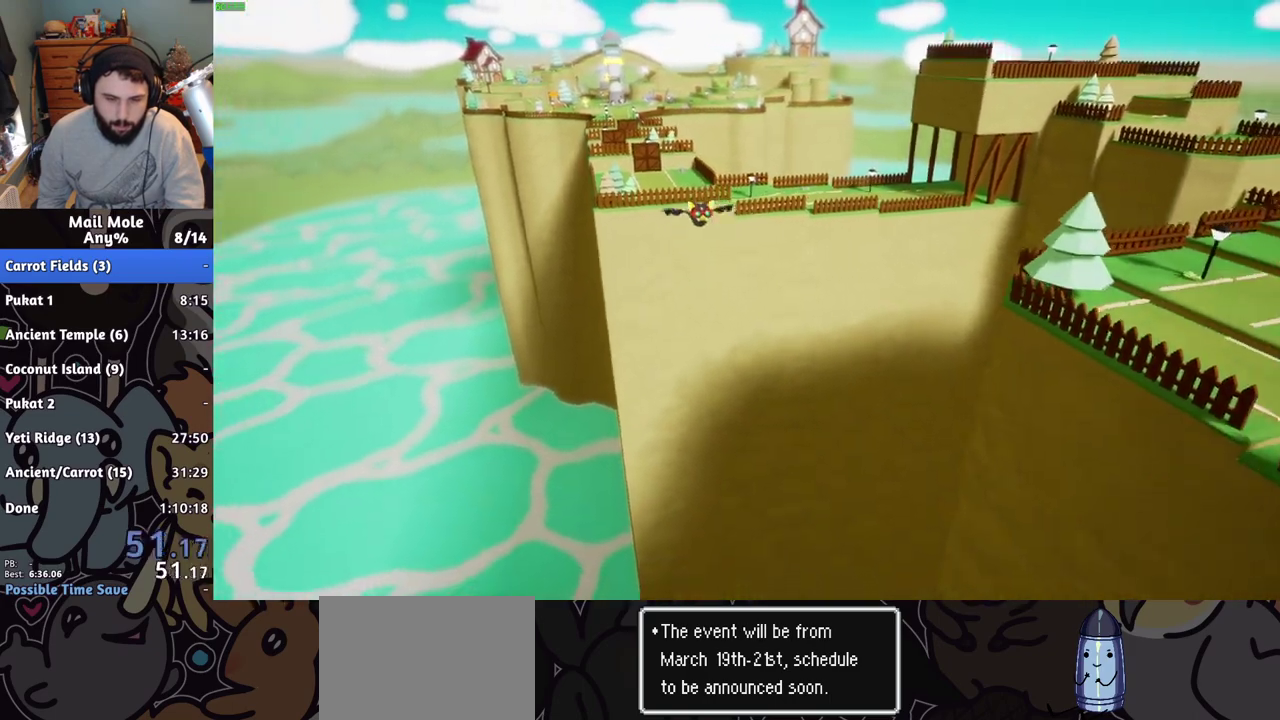
{"buttons": [], "left_stick": "center", "right_stick": "center", "events": [[100, "CROSS", "up"], [200, "CROSS", "down"], [300, "CROSS", "up"], [400, "CROSS", "down"], [500, "CROSS", "up"]]}
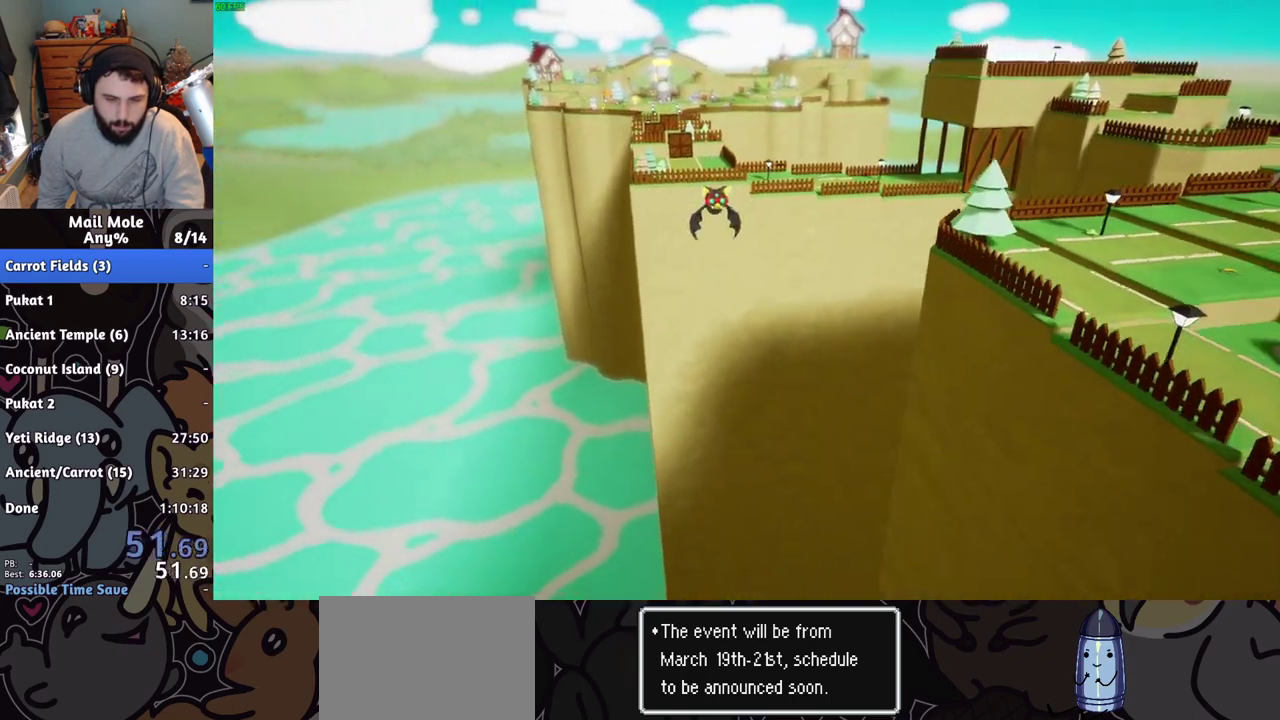
{"buttons": ["CROSS"], "left_stick": "center", "right_stick": "center", "events": [[100, "CROSS", "down"], [200, "CROSS", "up"], [284, "CROSS", "down"], [401, "CROSS", "up"], [484, "CROSS", "down"]]}
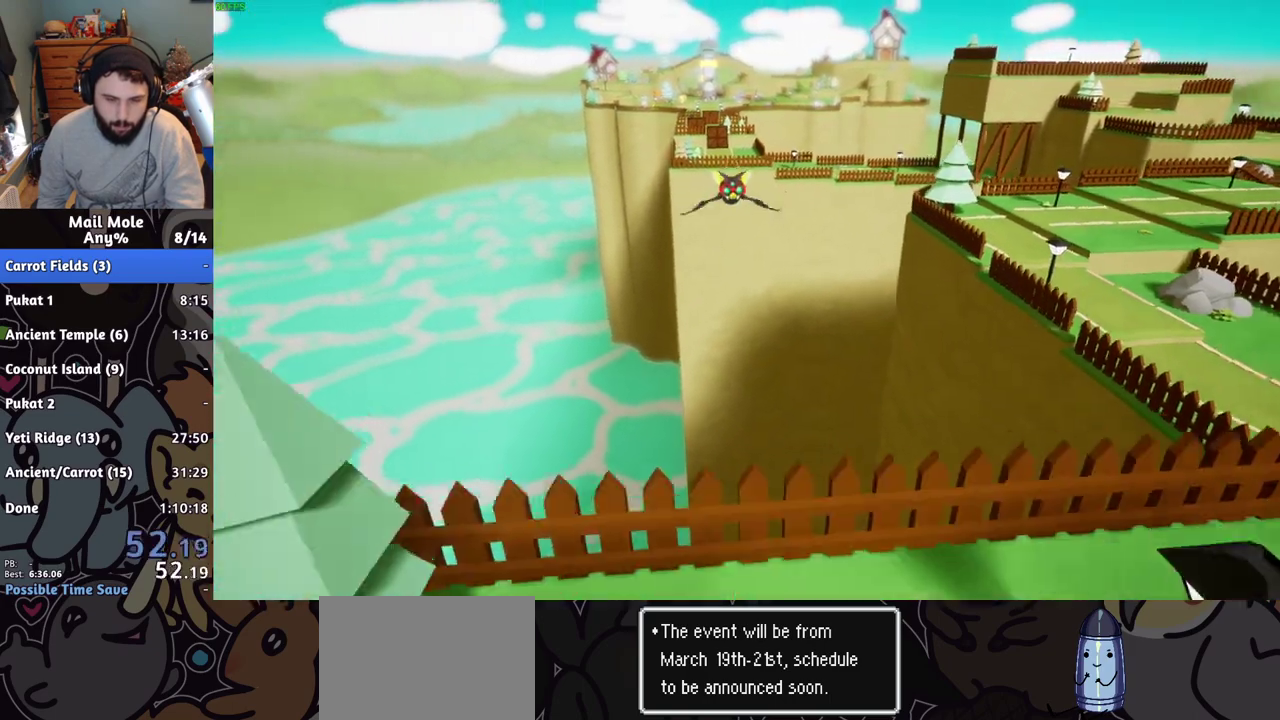
{"buttons": [], "left_stick": "center", "right_stick": "center", "events": [[83, "CROSS", "up"], [166, "CROSS", "down"], [267, "CROSS", "up"], [350, "CROSS", "down"], [467, "CROSS", "up"]]}
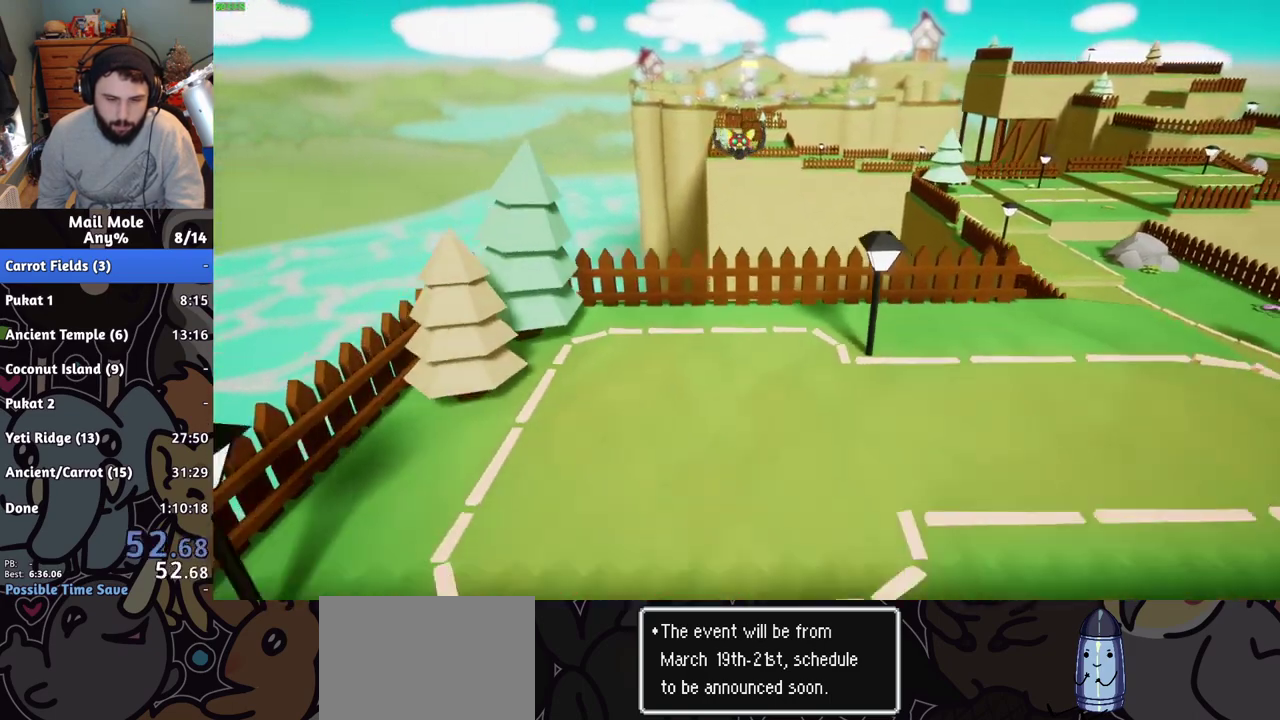
{"buttons": ["CROSS"], "left_stick": "center", "right_stick": "center", "events": [[34, "CROSS", "down"], [150, "CROSS", "up"], [217, "CROSS", "down"], [350, "CROSS", "up"], [417, "CROSS", "down"]]}
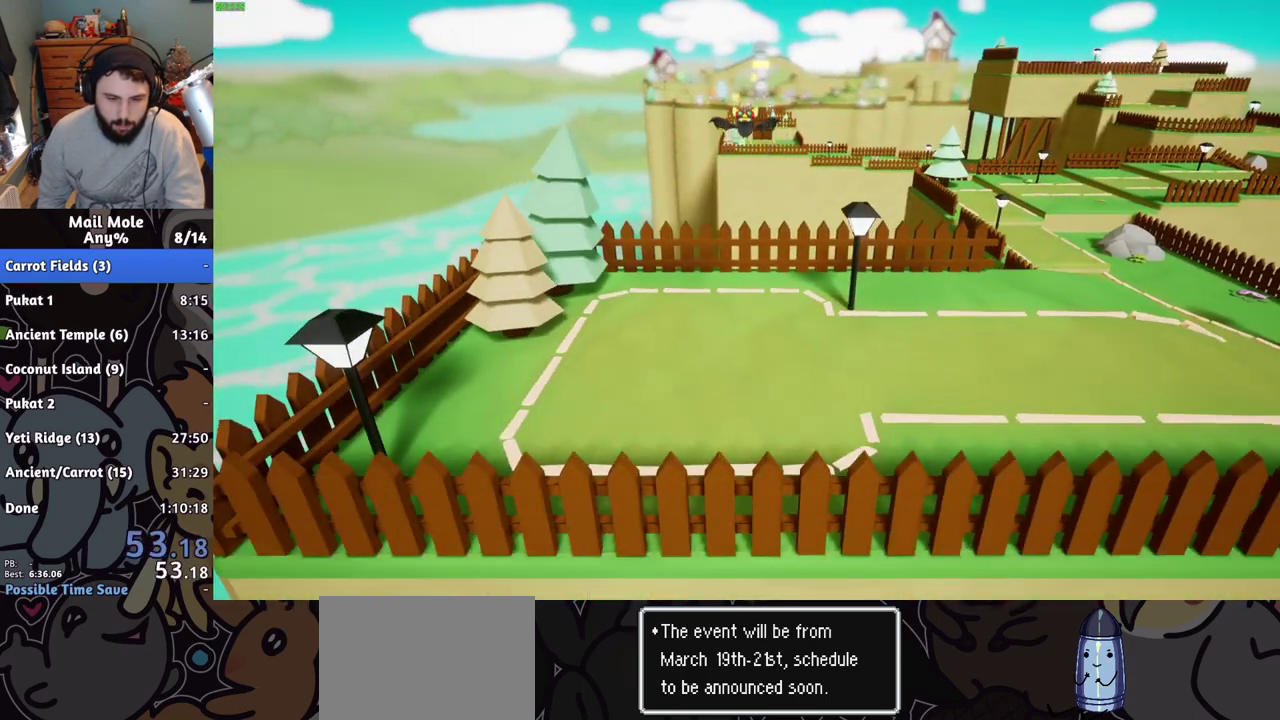
{"buttons": ["CROSS"], "left_stick": "center", "right_stick": "center", "events": [[16, "CROSS", "up"], [100, "CROSS", "down"], [217, "CROSS", "up"], [300, "CROSS", "down"], [417, "CROSS", "up"], [500, "CROSS", "down"]]}
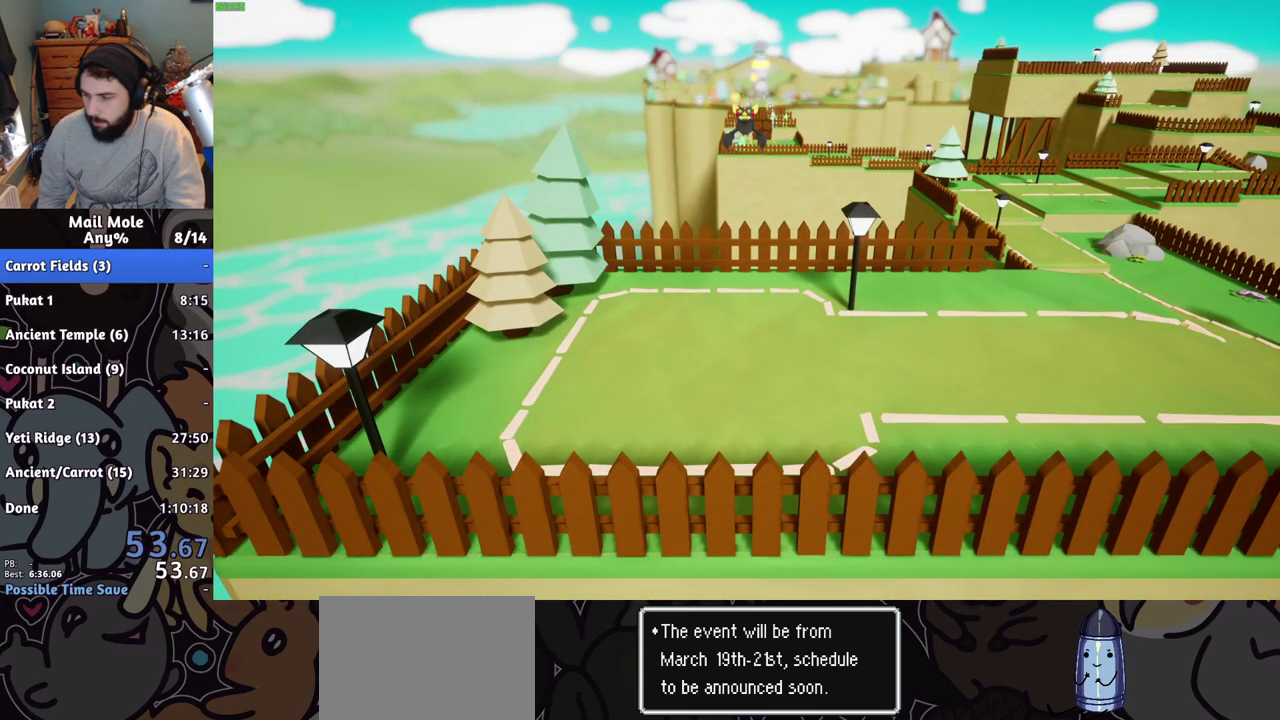
{"buttons": [], "left_stick": "center", "right_stick": "center", "events": [[100, "CROSS", "up"], [200, "CROSS", "down"], [317, "CROSS", "up"], [384, "CROSS", "down"], [484, "CROSS", "up"]]}
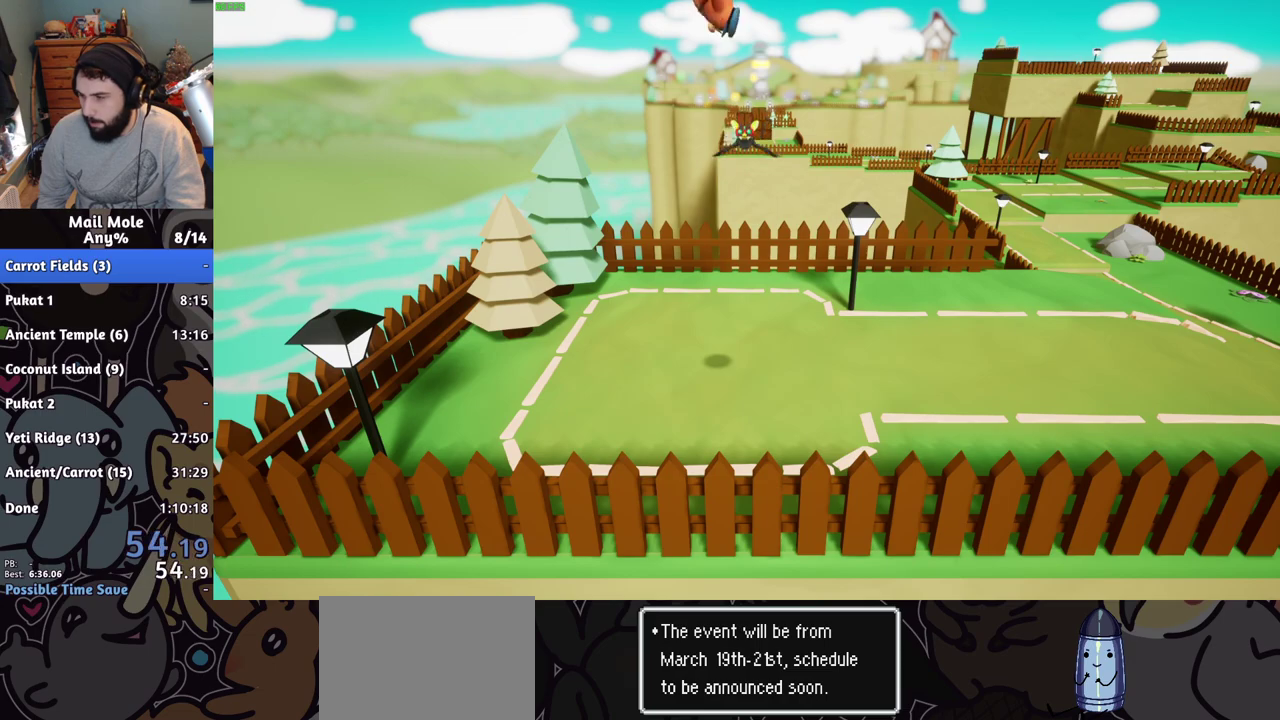
{"buttons": ["CROSS"], "left_stick": "center", "right_stick": "center", "events": [[50, "CROSS", "down"], [166, "CROSS", "up"], [250, "CROSS", "down"], [367, "CROSS", "up"], [433, "CROSS", "down"]]}
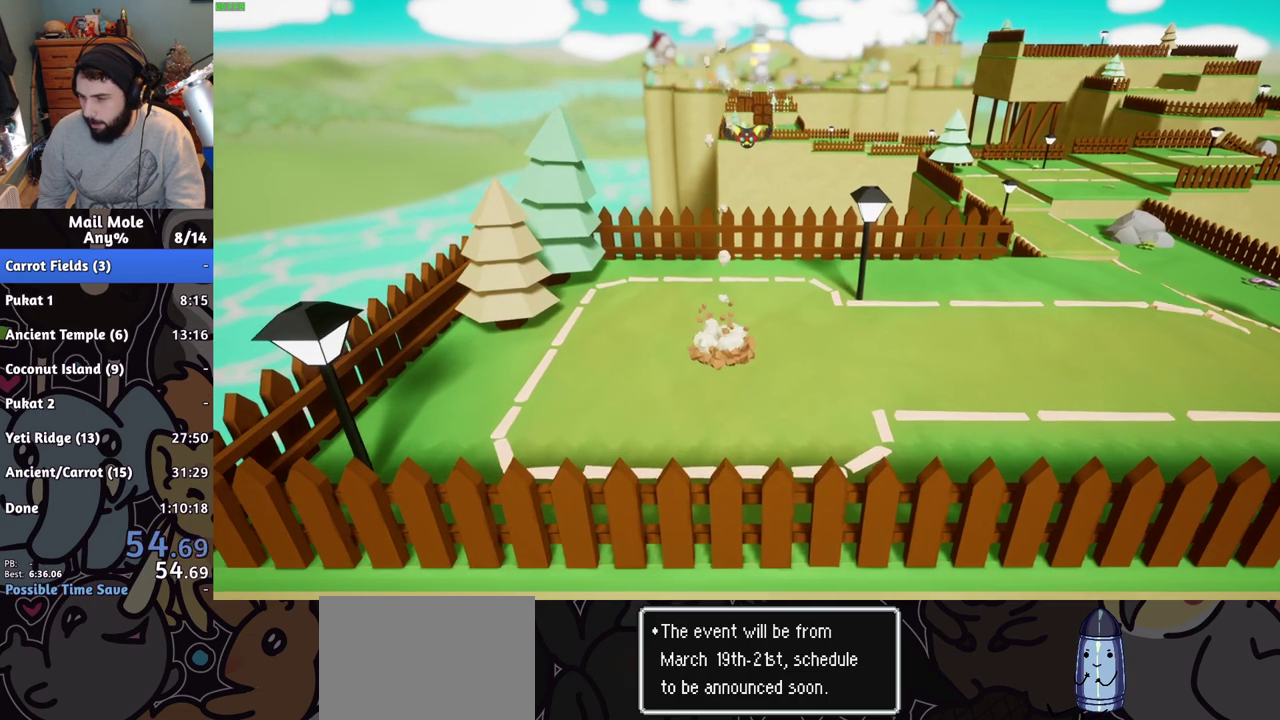
{"buttons": [], "left_stick": "center", "right_stick": "center", "events": [[17, "CROSS", "up"], [100, "CROSS", "down"], [217, "CROSS", "up"], [284, "CROSS", "down"], [401, "CROSS", "up"]]}
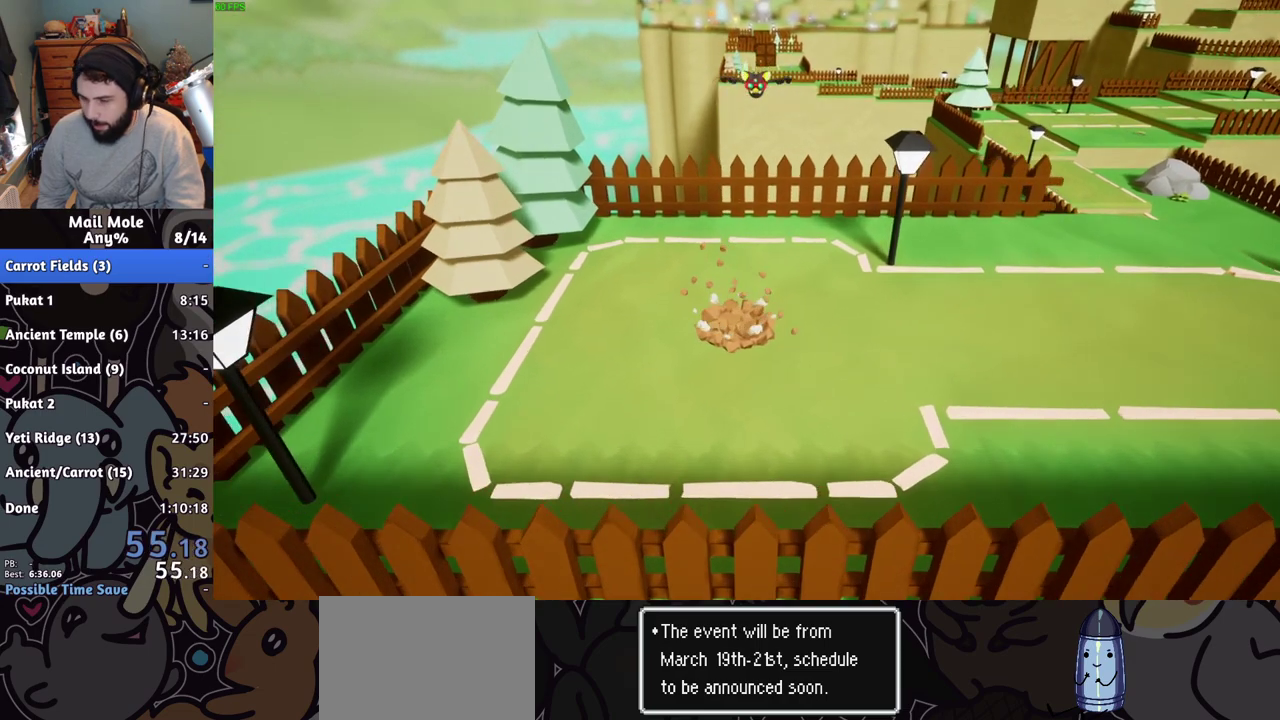
{"buttons": [], "left_stick": "center", "right_stick": "center", "events": [[16, "CROSS", "down"], [116, "CROSS", "up"], [183, "CROSS", "down"], [267, "CROSS", "up"], [350, "CROSS", "down"], [417, "CROSS", "up"]]}
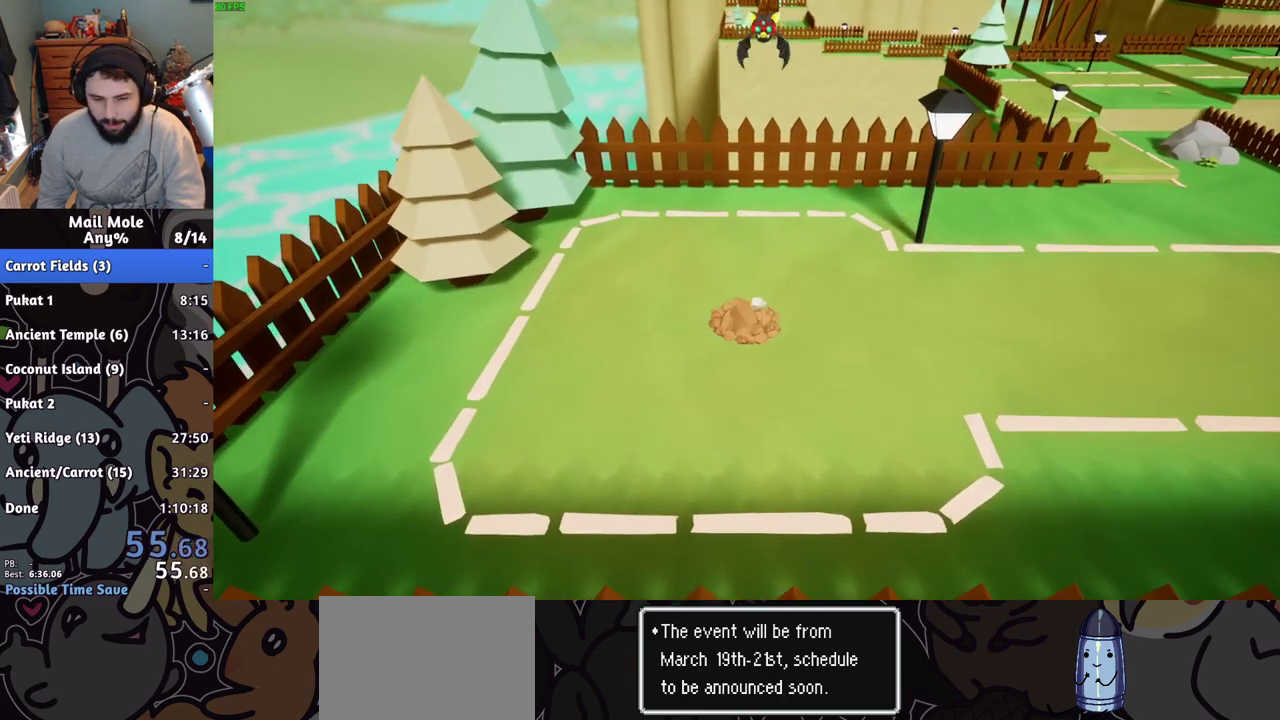
{"buttons": ["CROSS"], "left_stick": "center", "right_stick": "center", "events": [[17, "CROSS", "down"], [84, "CROSS", "up"], [334, "CROSS", "down"], [384, "CROSS", "up"], [484, "CROSS", "down"]]}
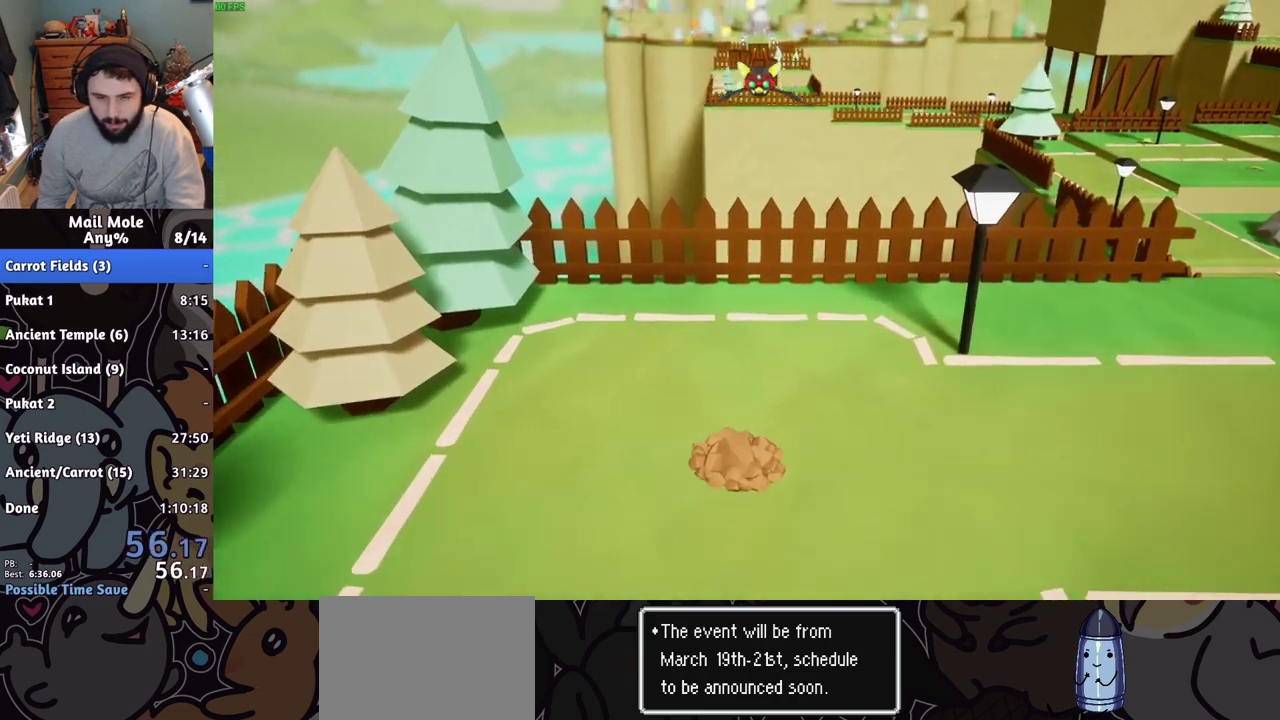
{"buttons": ["CROSS"], "left_stick": "center", "right_stick": "center", "events": [[66, "CROSS", "up"], [166, "CROSS", "down"], [233, "CROSS", "up"], [333, "CROSS", "down"], [400, "CROSS", "up"], [500, "CROSS", "down"]]}
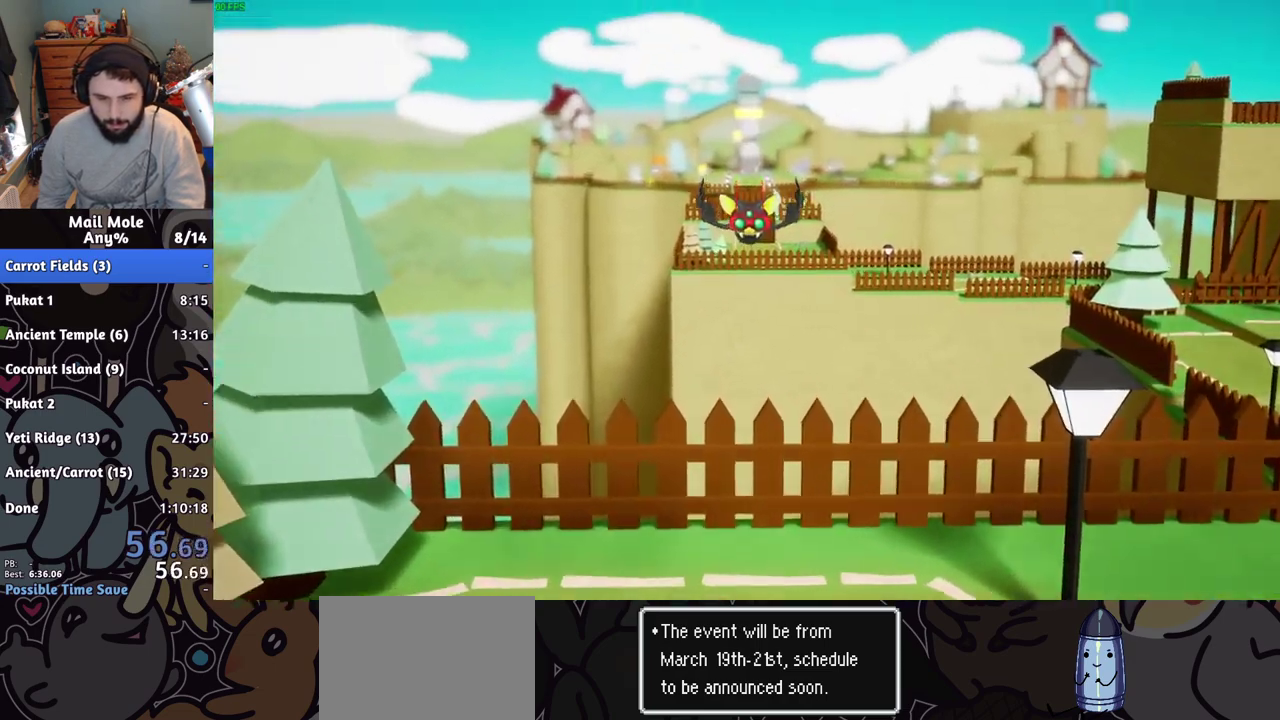
{"buttons": ["CROSS"], "left_stick": "center", "right_stick": "center", "events": [[84, "CROSS", "up"], [167, "CROSS", "down"], [234, "CROSS", "up"], [317, "CROSS", "down"], [384, "CROSS", "up"], [484, "CROSS", "down"]]}
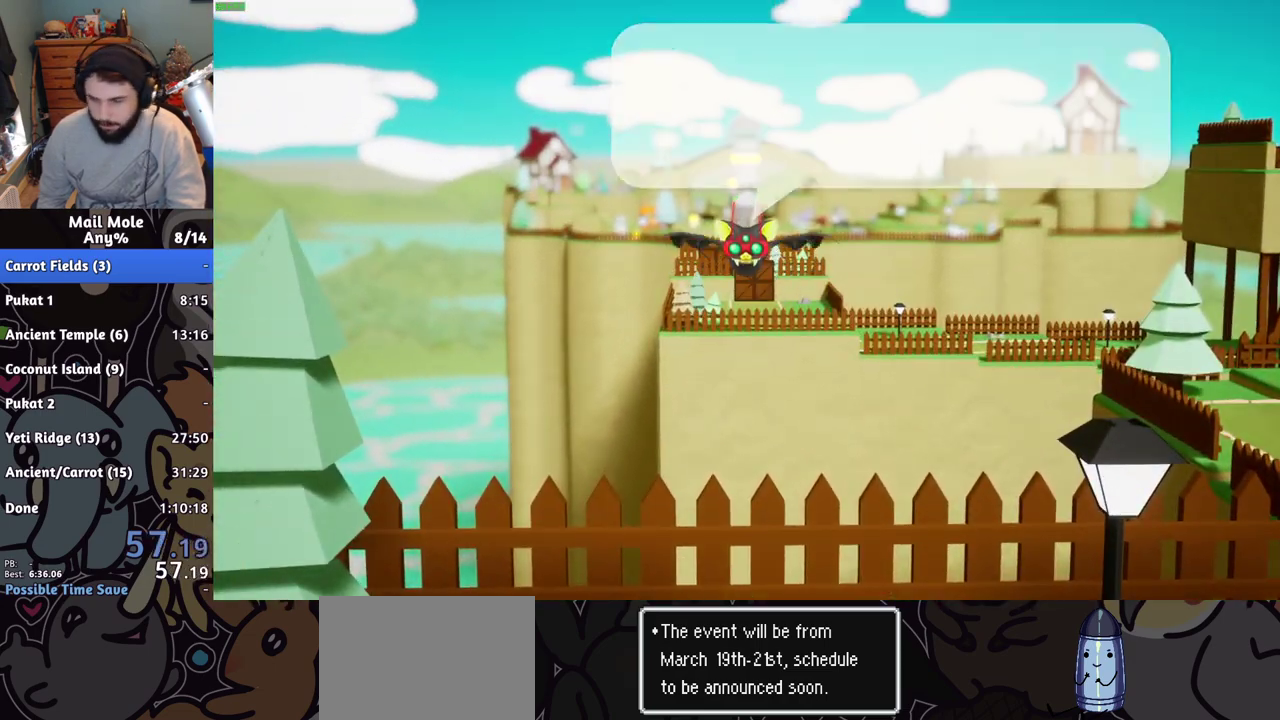
{"buttons": [], "left_stick": "center", "right_stick": "center", "events": [[33, "CROSS", "up"], [133, "CROSS", "down"], [200, "CROSS", "up"], [283, "CROSS", "down"], [333, "CROSS", "up"], [417, "CROSS", "down"], [483, "CROSS", "up"]]}
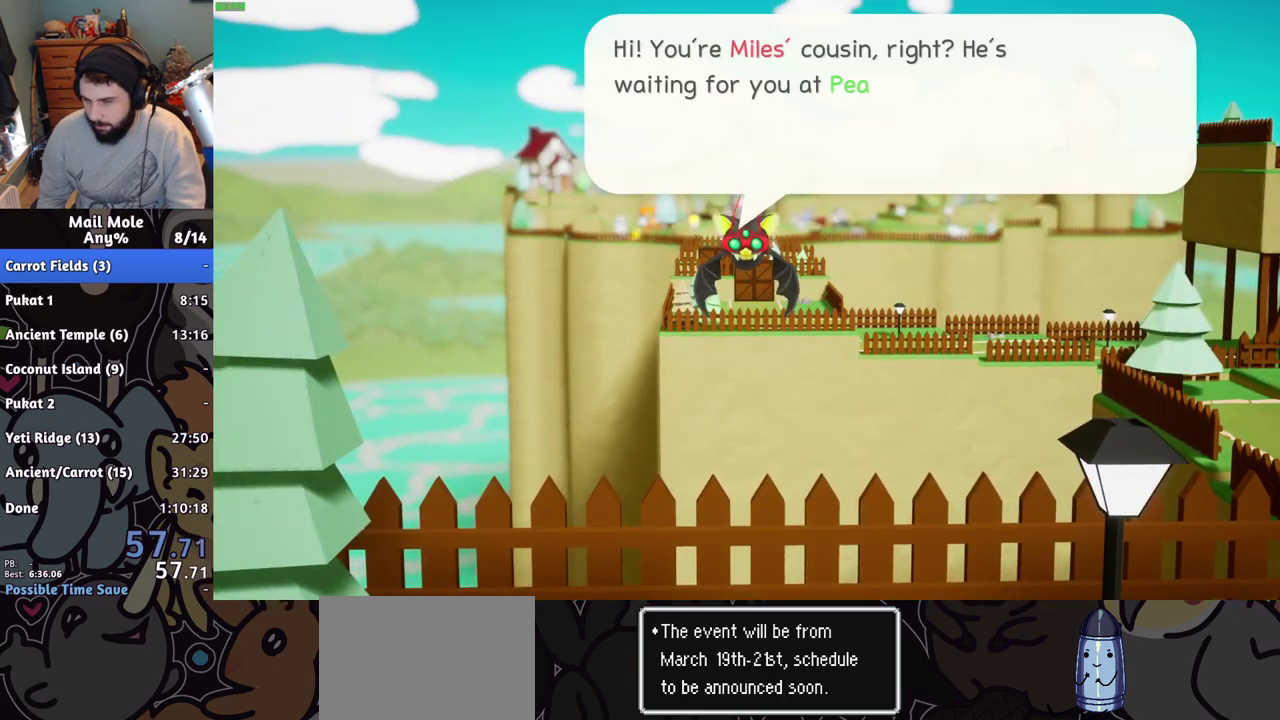
{"buttons": ["CROSS"], "left_stick": "center", "right_stick": "center", "events": [[50, "CROSS", "down"], [117, "CROSS", "up"], [200, "CROSS", "down"], [267, "CROSS", "up"], [334, "CROSS", "down"], [417, "CROSS", "up"], [501, "CROSS", "down"]]}